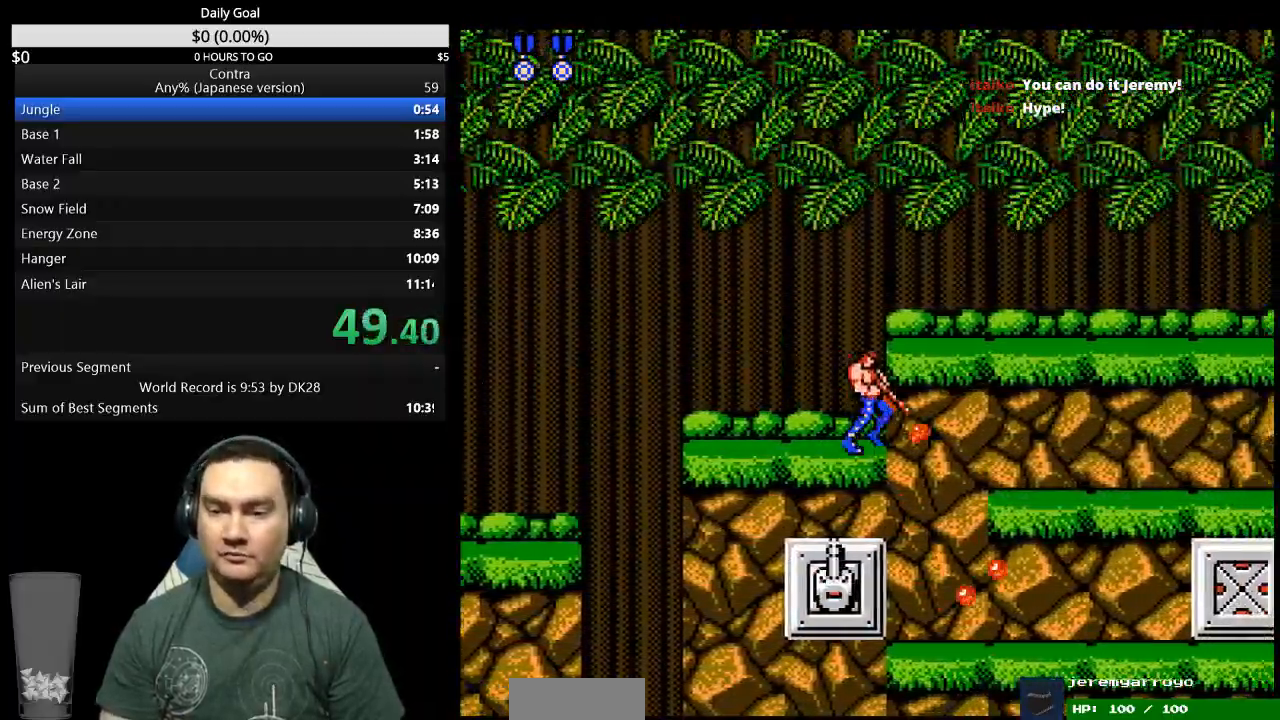
Gameplay with a controller (Nintendo layout); each line is a JSON object with the inputs held at the frame after it (dt_ms = milliseconds from this image to that frame). "events" lists button and stick changes between this image and that frame as [ms after this image, input, new state], when the widget could be followed in between. Not read: L3 R3.
{"dt_ms": 1000, "buttons": ["A", "DPAD_RIGHT"]}
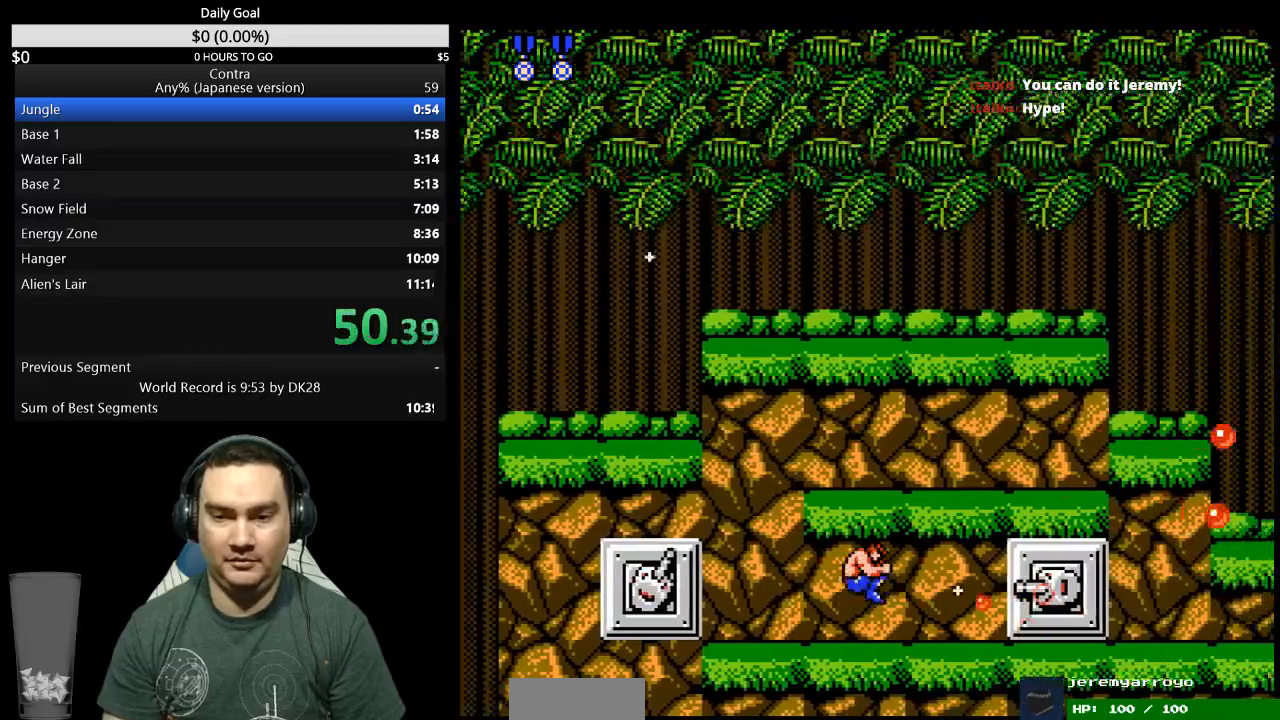
{"dt_ms": 500, "buttons": ["DPAD_DOWN", "DPAD_RIGHT"], "events": [[33, "DPAD_DOWN", "down"], [67, "B", "down"], [133, "A", "up"], [200, "B", "up"], [300, "B", "down"], [467, "B", "up"]]}
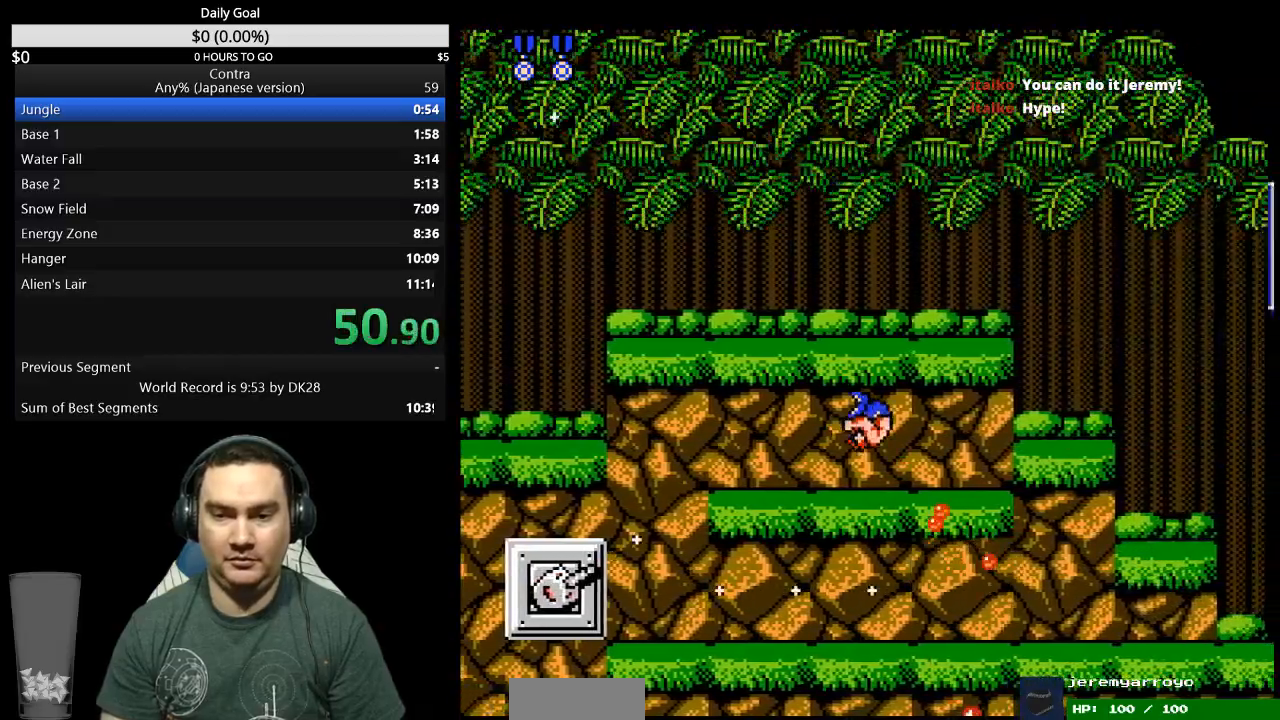
{"dt_ms": 500, "buttons": ["DPAD_RIGHT"], "events": [[33, "DPAD_DOWN", "up"]]}
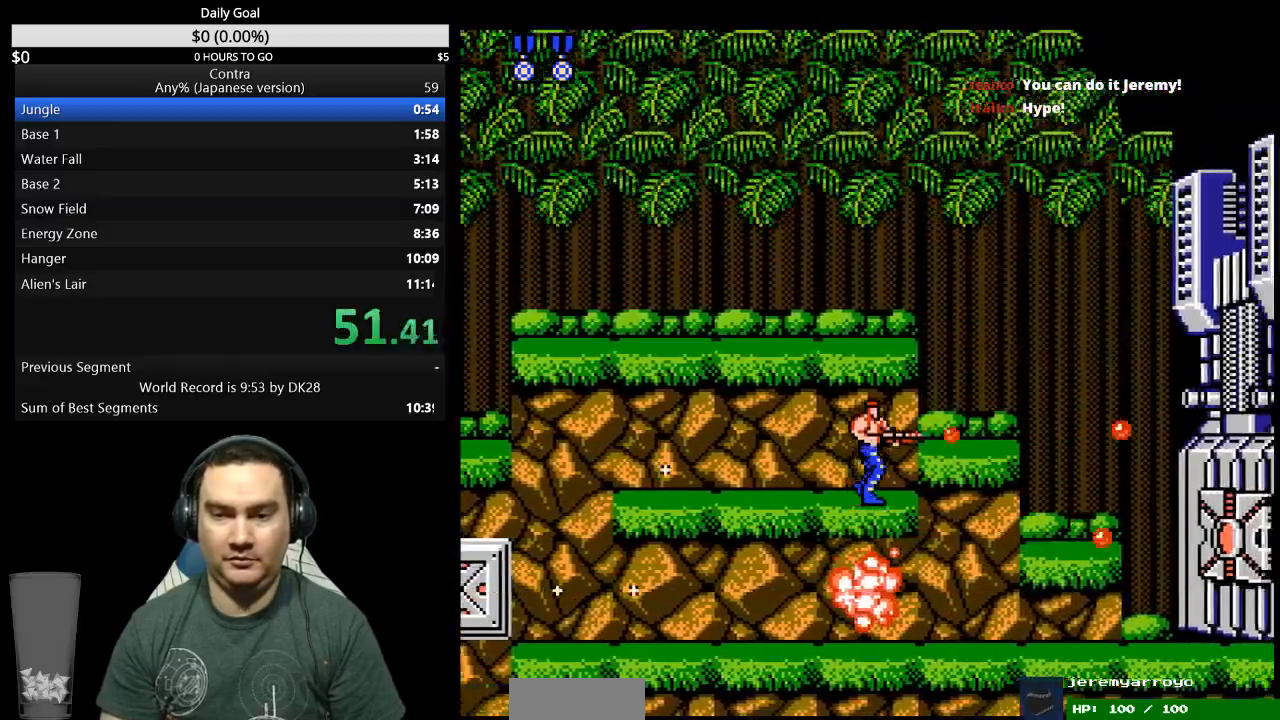
{"dt_ms": 500, "buttons": ["DPAD_UP", "DPAD_RIGHT"], "events": [[167, "B", "down"], [233, "B", "up"], [367, "DPAD_UP", "down"], [400, "B", "down"], [467, "B", "up"]]}
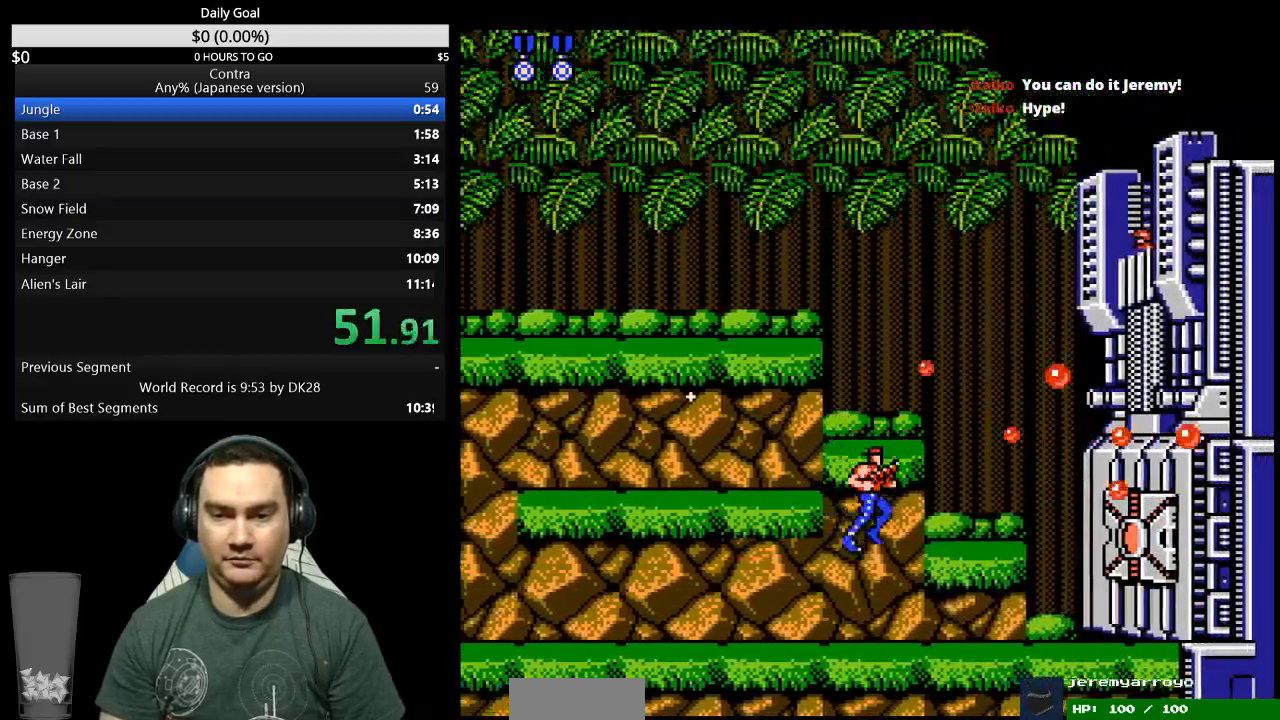
{"dt_ms": 500, "buttons": ["DPAD_UP", "DPAD_RIGHT"], "events": [[267, "B", "down"], [333, "B", "up"]]}